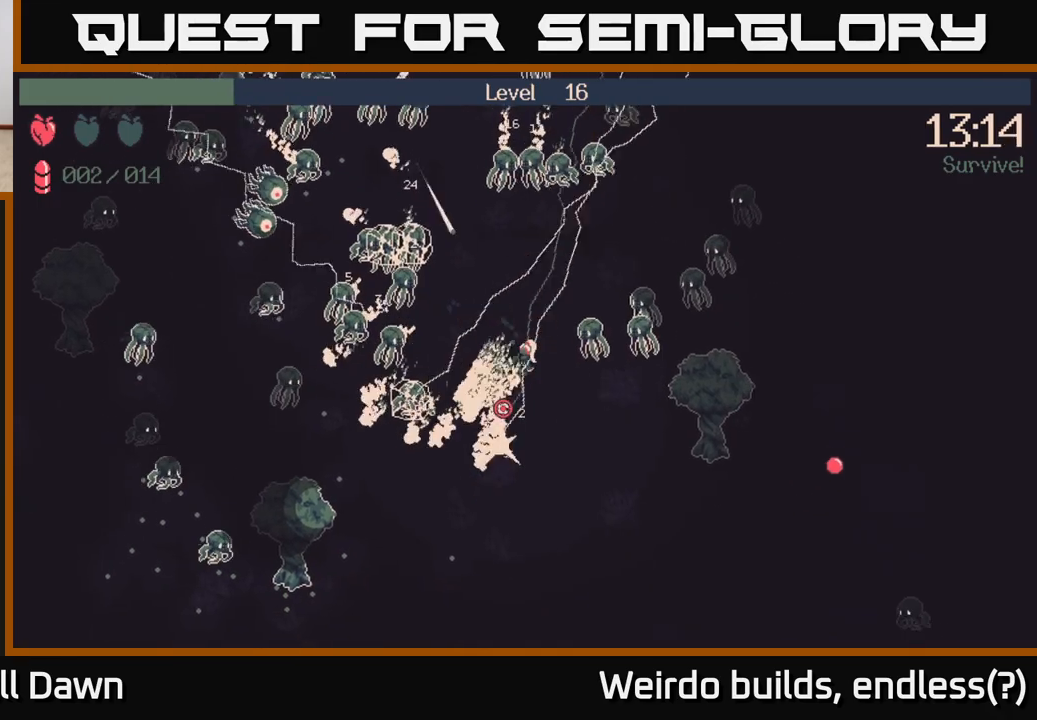
Gameplay with a controller (Xbox layout); each line is a JSON object with the inputs held at the frame after it. "events" lists button and stick changes between this image and that frame as [ms after this image, input, new state], when the widget could be followed in between. Not read: L3 R3.
{"buttons": [], "left_stick": "down", "right_stick": "up-left", "events": [[17, "R2", "up"], [133, "right_stick", "left"], [183, "left_stick", "down-right"], [317, "left_stick", "down"], [317, "right_stick", "up-left"]]}
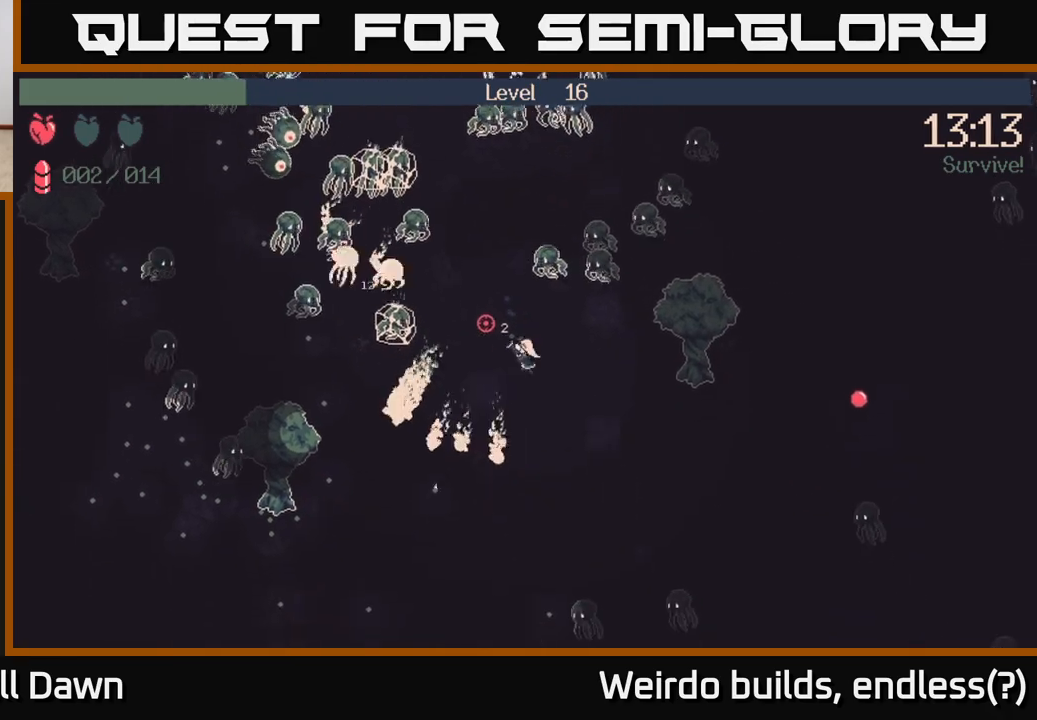
{"buttons": ["R2"], "left_stick": "left", "right_stick": "up-left", "events": [[100, "left_stick", "left"], [200, "R2", "down"]]}
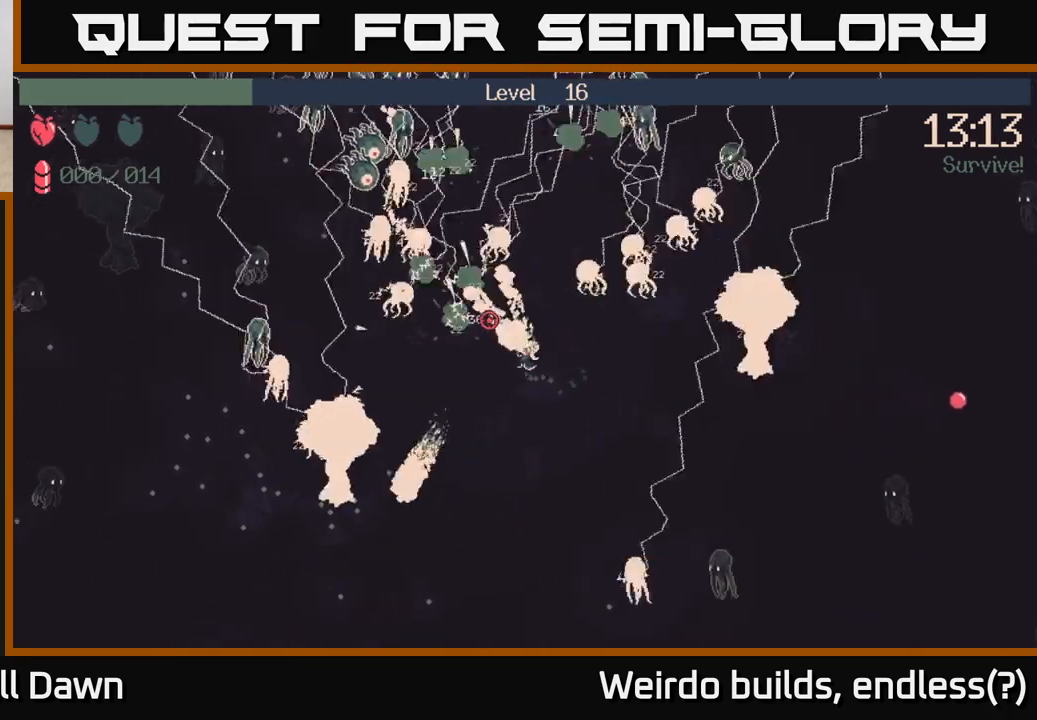
{"buttons": ["R2"], "left_stick": "down", "right_stick": "up", "events": [[67, "left_stick", "down-left"], [450, "right_stick", "up"], [483, "left_stick", "down"]]}
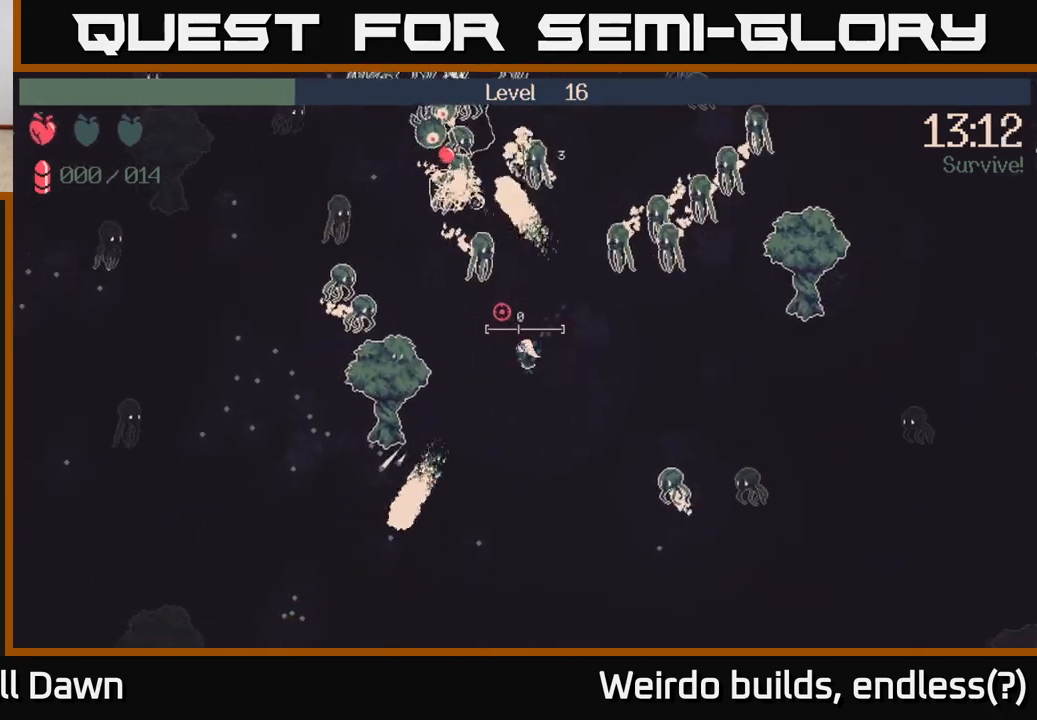
{"buttons": ["R2"], "left_stick": "right", "right_stick": "up", "events": [[83, "R2", "up"], [150, "left_stick", "left"], [400, "left_stick", "up-right"], [450, "left_stick", "right"], [467, "R2", "down"]]}
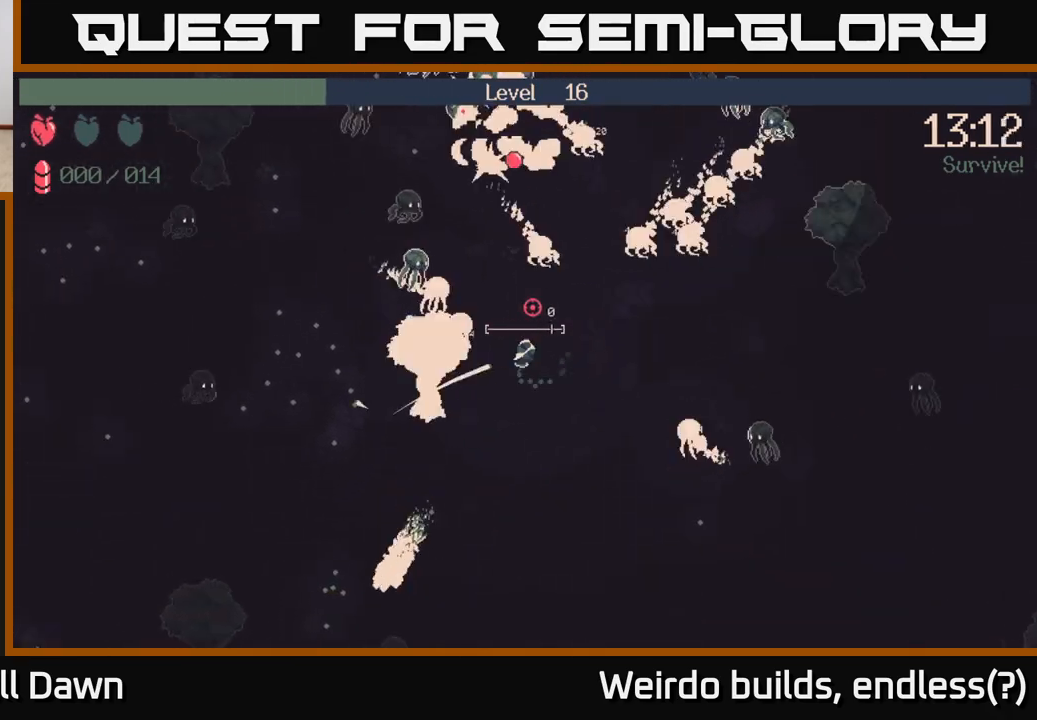
{"buttons": ["R2"], "left_stick": "down", "right_stick": "up-right", "events": [[167, "right_stick", "up-right"], [250, "left_stick", "down-right"], [350, "left_stick", "down"]]}
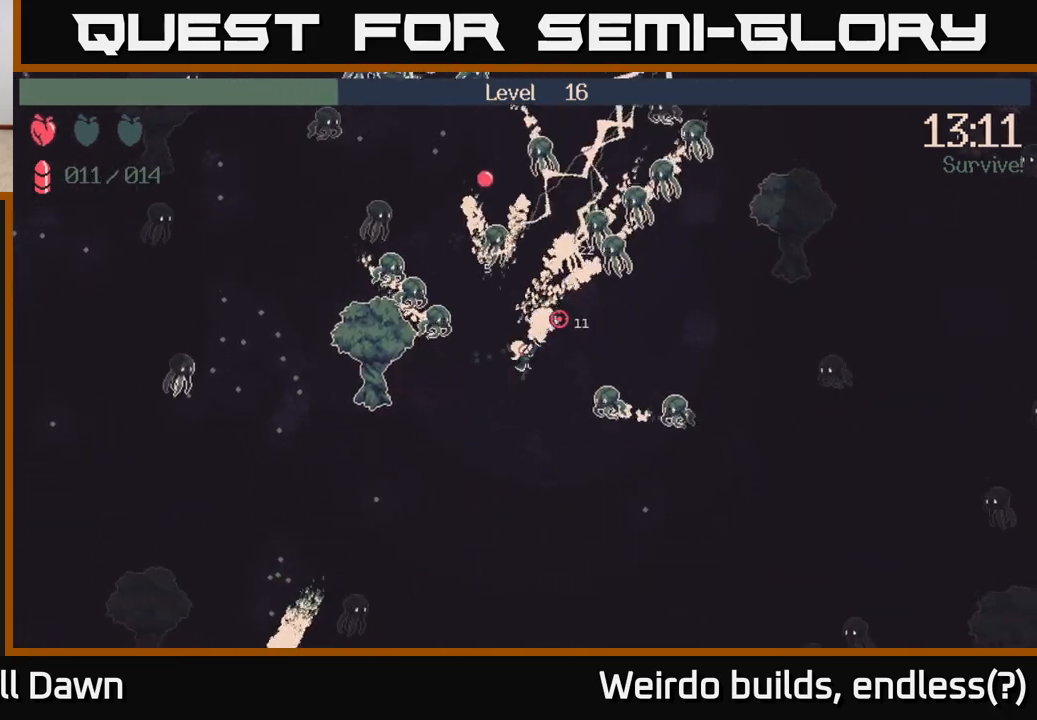
{"buttons": ["R2"], "left_stick": "down-left", "right_stick": "up", "events": [[183, "right_stick", "up-left"], [350, "left_stick", "down-left"], [367, "right_stick", "up"]]}
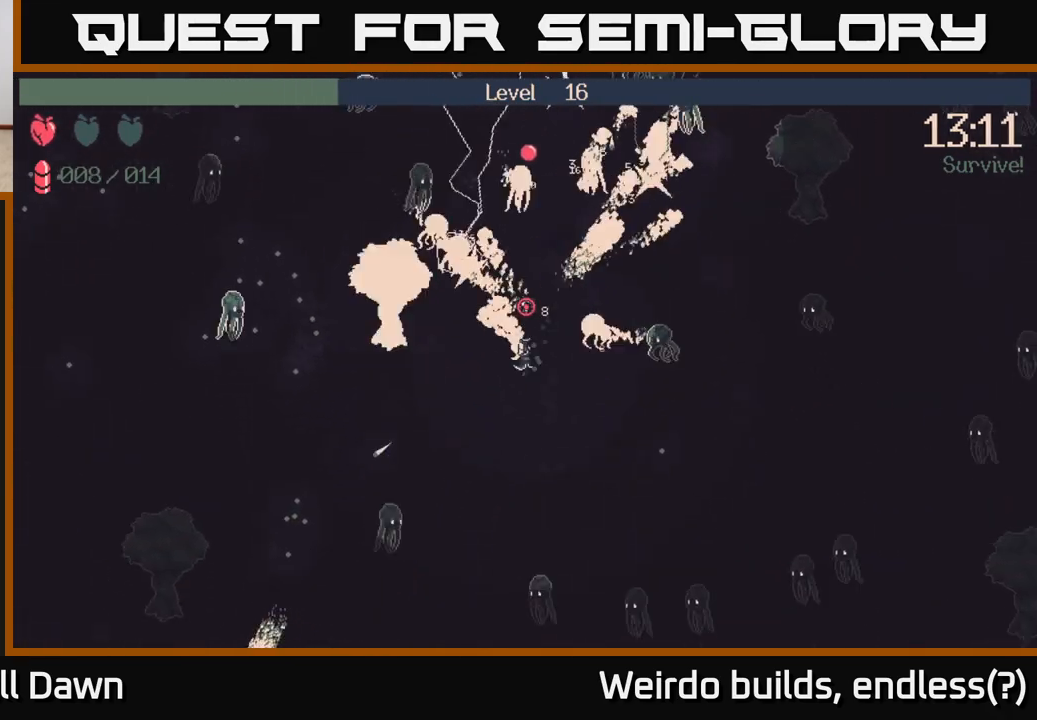
{"buttons": ["R2"], "left_stick": "up-left", "right_stick": "up-left", "events": [[100, "right_stick", "up-right"], [150, "left_stick", "down-right"], [267, "left_stick", "up-right"], [317, "left_stick", "up-left"], [367, "left_stick", "left"], [417, "right_stick", "up-left"], [483, "left_stick", "up-left"]]}
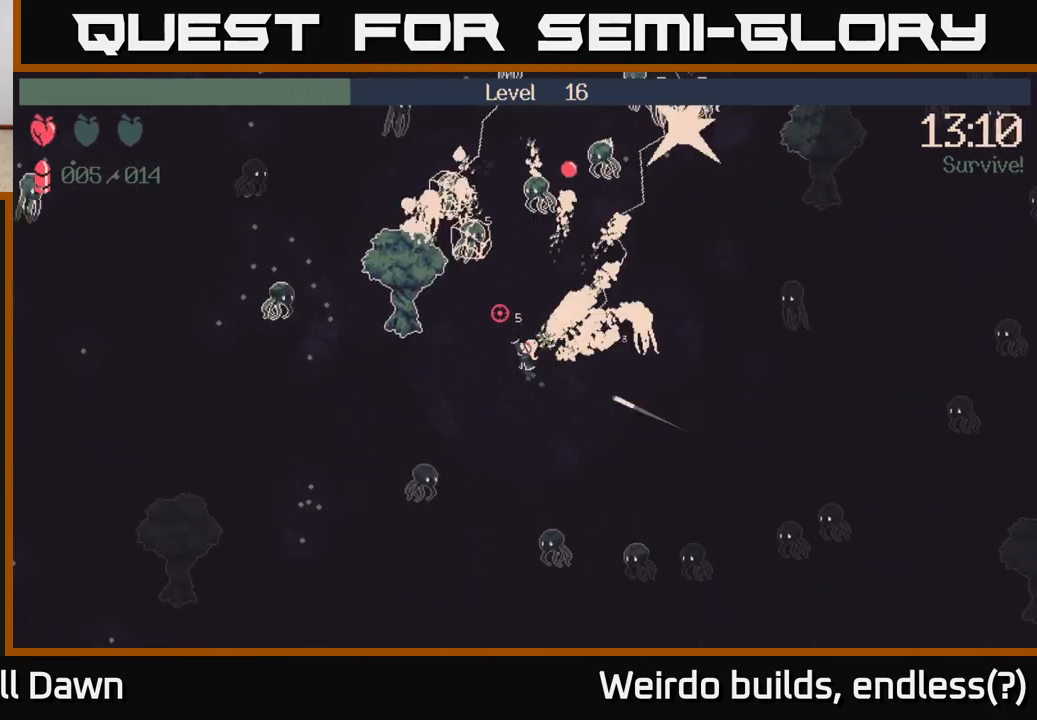
{"buttons": ["R2"], "left_stick": "left", "right_stick": "down", "events": [[100, "right_stick", "up-right"], [117, "left_stick", "down-left"], [267, "right_stick", "down-left"], [367, "left_stick", "left"], [383, "right_stick", "down"]]}
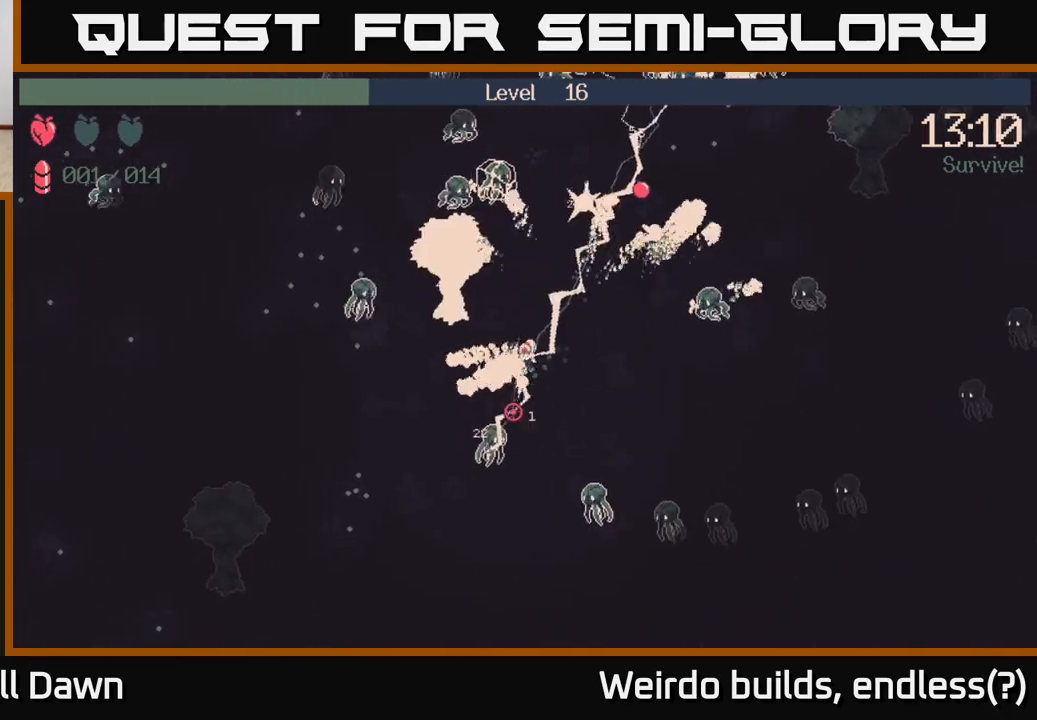
{"buttons": ["R2"], "left_stick": "down-left", "right_stick": "down-left", "events": [[50, "left_stick", "down-left"], [67, "right_stick", "down-right"], [450, "right_stick", "down-left"]]}
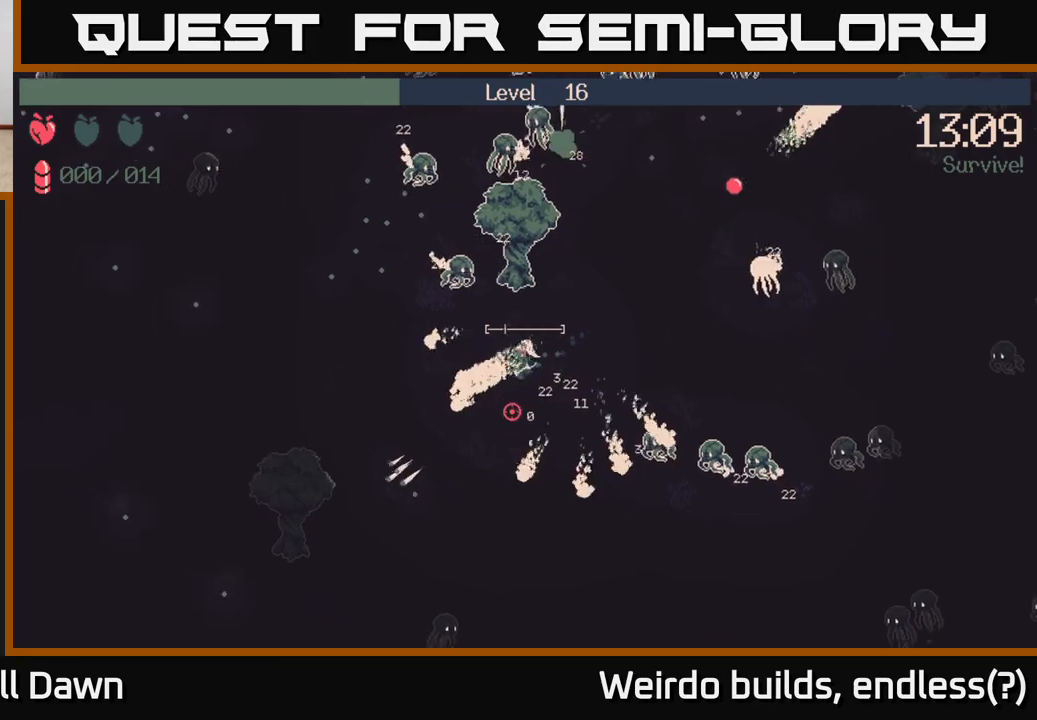
{"buttons": [], "left_stick": "up-left", "right_stick": "up", "events": [[67, "right_stick", "up-left"], [117, "R2", "up"], [233, "left_stick", "left"], [433, "left_stick", "up-left"], [450, "right_stick", "up"]]}
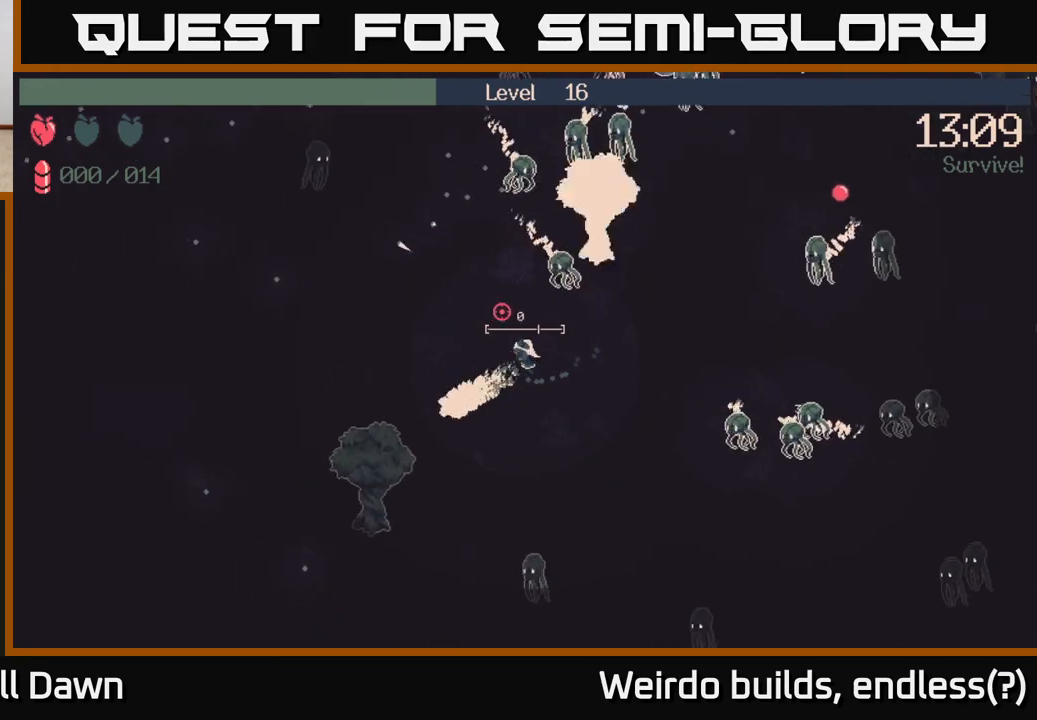
{"buttons": ["R2"], "left_stick": "up-left", "right_stick": "up-right", "events": [[50, "right_stick", "center"], [217, "right_stick", "up"], [383, "right_stick", "up-right"], [450, "R2", "down"]]}
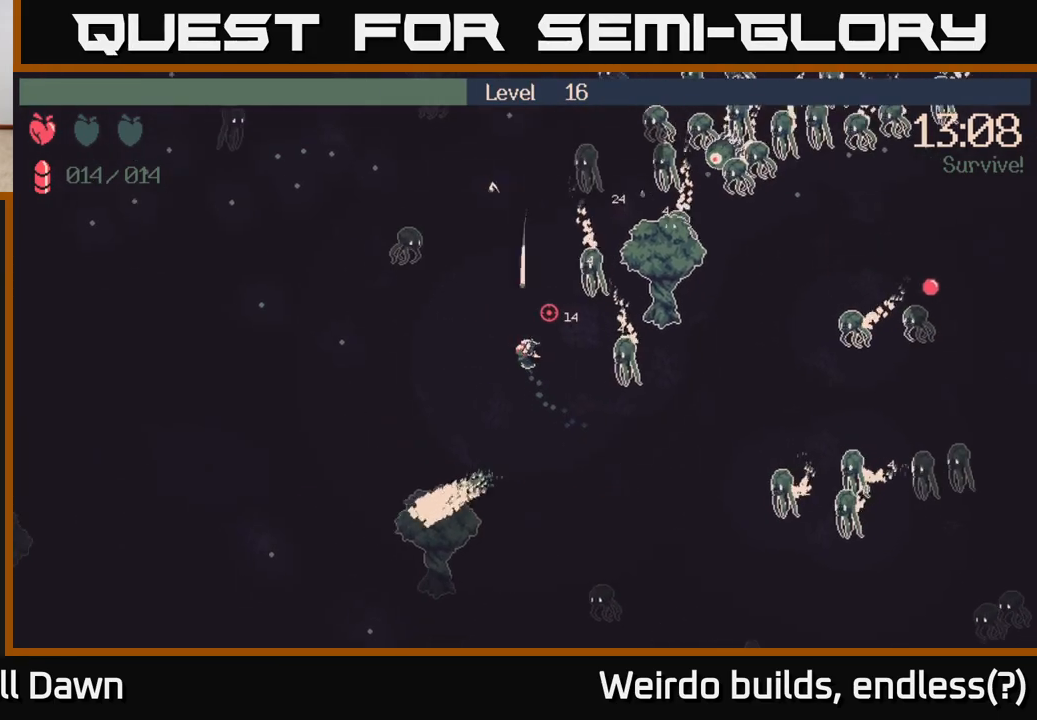
{"buttons": ["R2"], "left_stick": "up", "right_stick": "up-left", "events": [[167, "left_stick", "up"], [483, "right_stick", "up-left"]]}
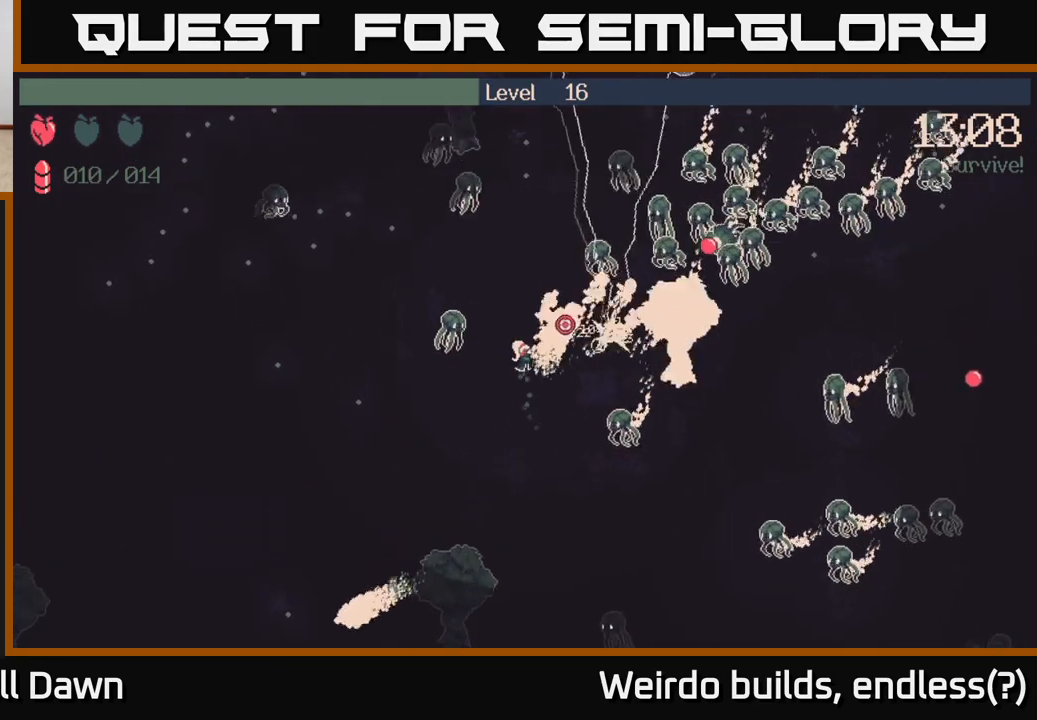
{"buttons": ["R2"], "left_stick": "center", "right_stick": "up-left", "events": [[67, "right_stick", "left"], [317, "right_stick", "up-left"], [367, "left_stick", "center"]]}
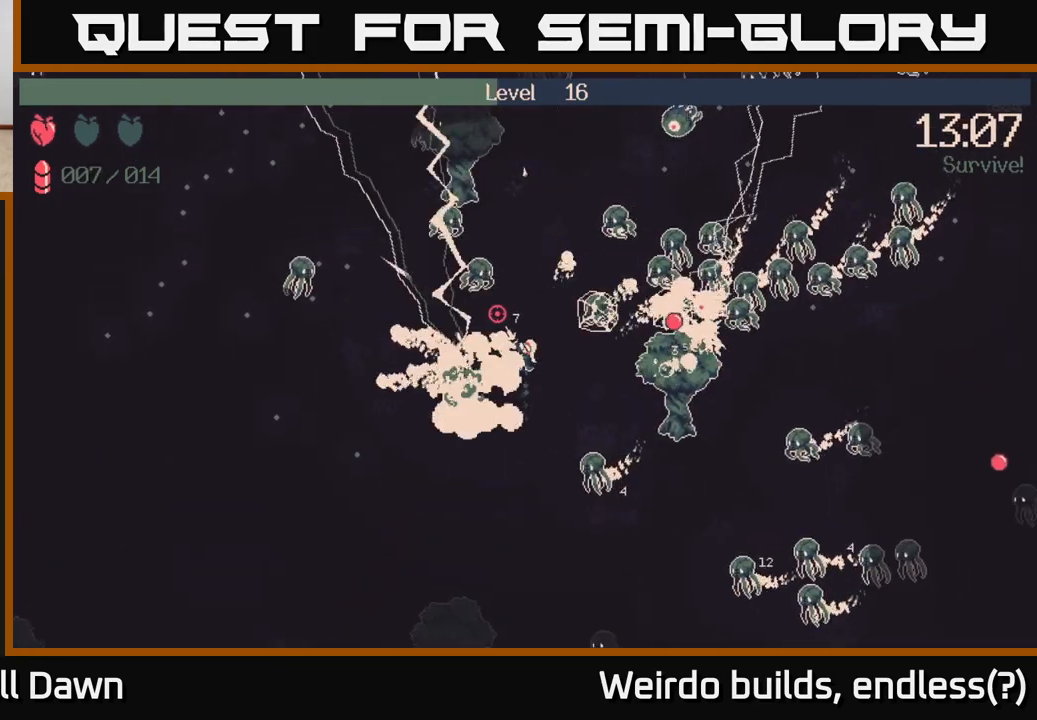
{"buttons": ["R2"], "left_stick": "left", "right_stick": "right", "events": [[50, "right_stick", "up-right"], [67, "R2", "up"], [100, "left_stick", "down"], [183, "right_stick", "right"], [200, "R2", "down"], [300, "left_stick", "down-left"], [300, "right_stick", "down-right"], [450, "left_stick", "left"], [467, "right_stick", "right"]]}
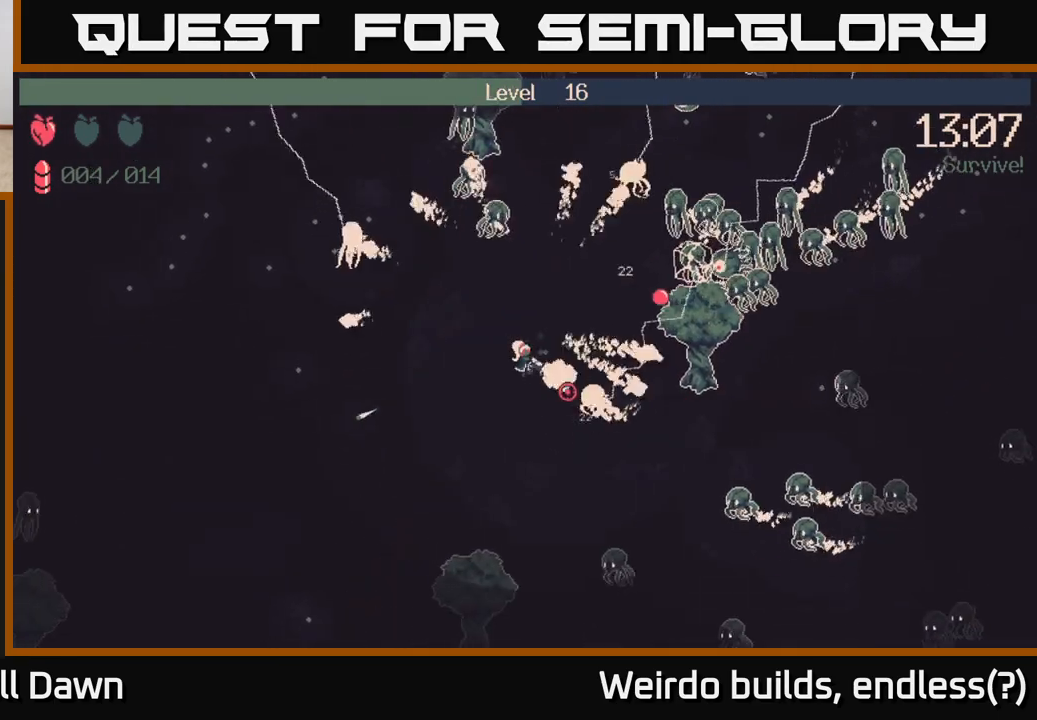
{"buttons": ["R2"], "left_stick": "up-right", "right_stick": "right", "events": [[33, "right_stick", "up-right"], [67, "left_stick", "up"], [217, "left_stick", "up-right"], [267, "right_stick", "right"]]}
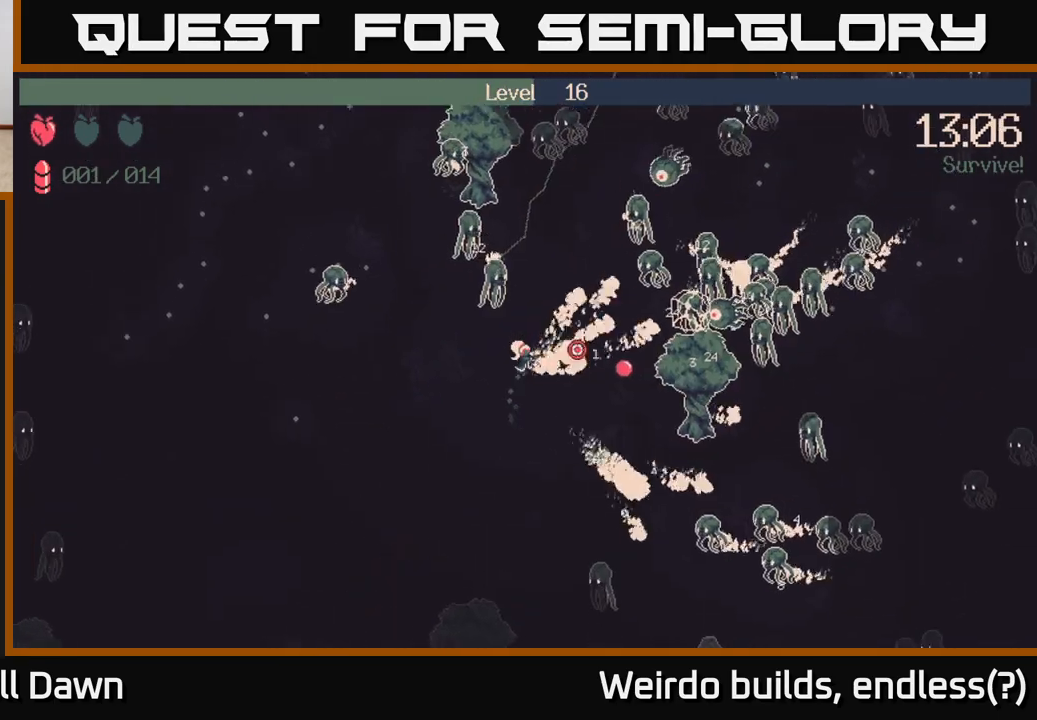
{"buttons": ["R2"], "left_stick": "down-left", "right_stick": "up-right", "events": [[183, "left_stick", "center"], [233, "left_stick", "down-left"], [450, "right_stick", "up-right"]]}
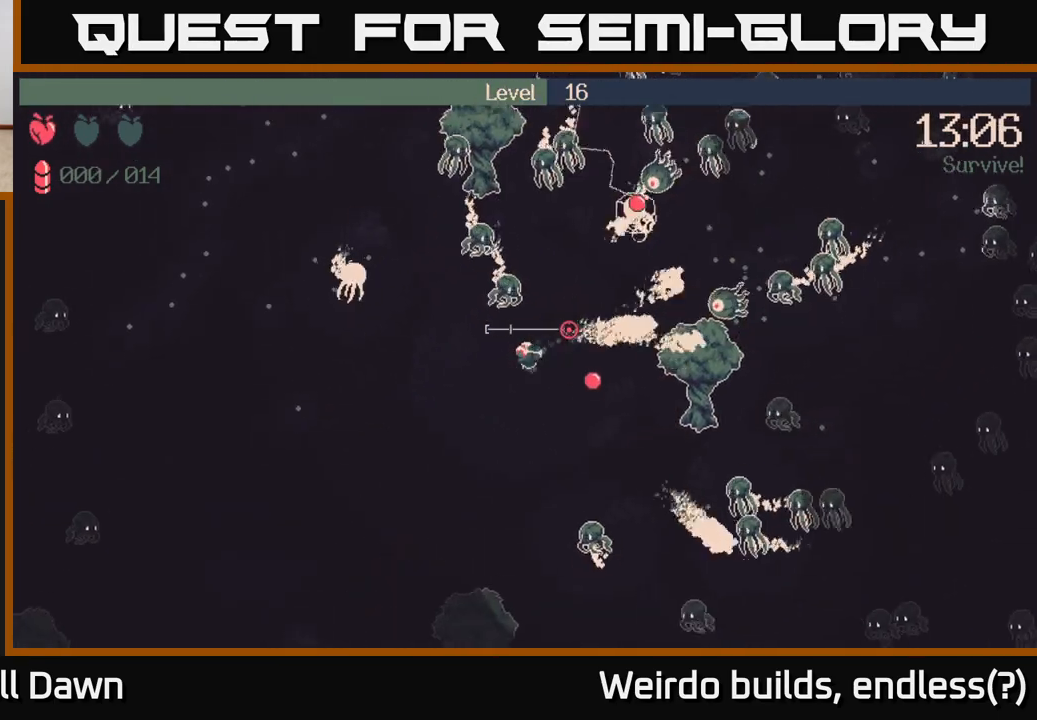
{"buttons": [], "left_stick": "left", "right_stick": "center", "events": [[100, "R2", "up"], [100, "right_stick", "up"], [333, "left_stick", "left"], [350, "right_stick", "center"]]}
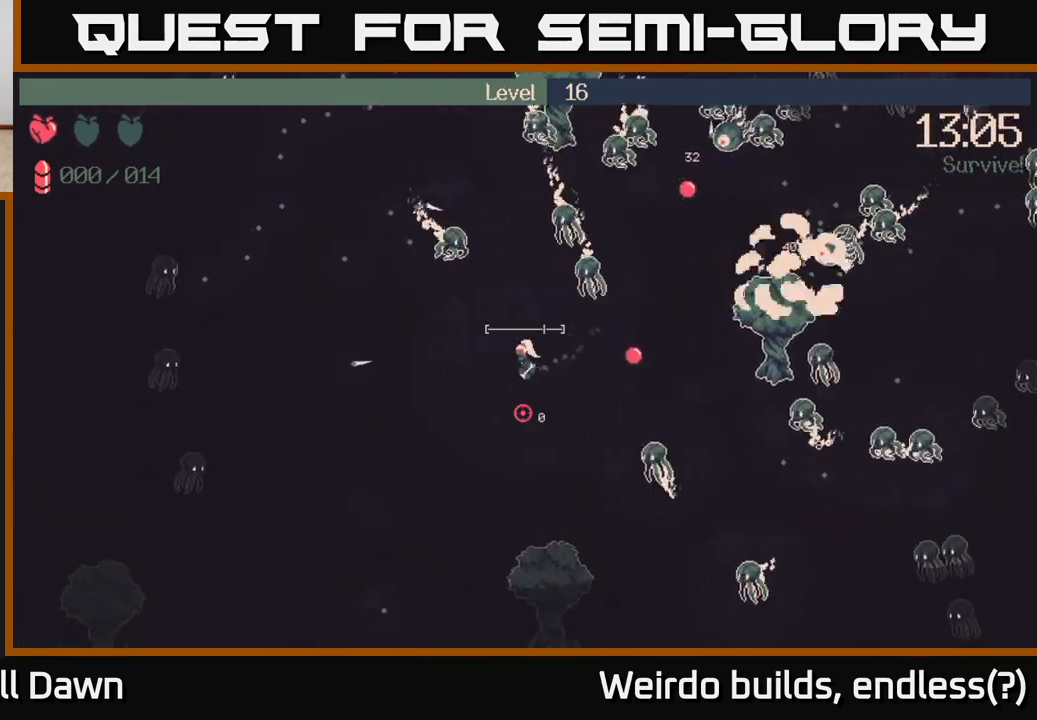
{"buttons": ["R2"], "left_stick": "up-left", "right_stick": "up-right", "events": [[17, "right_stick", "up"], [183, "right_stick", "up-right"], [400, "R2", "down"], [417, "left_stick", "up-left"]]}
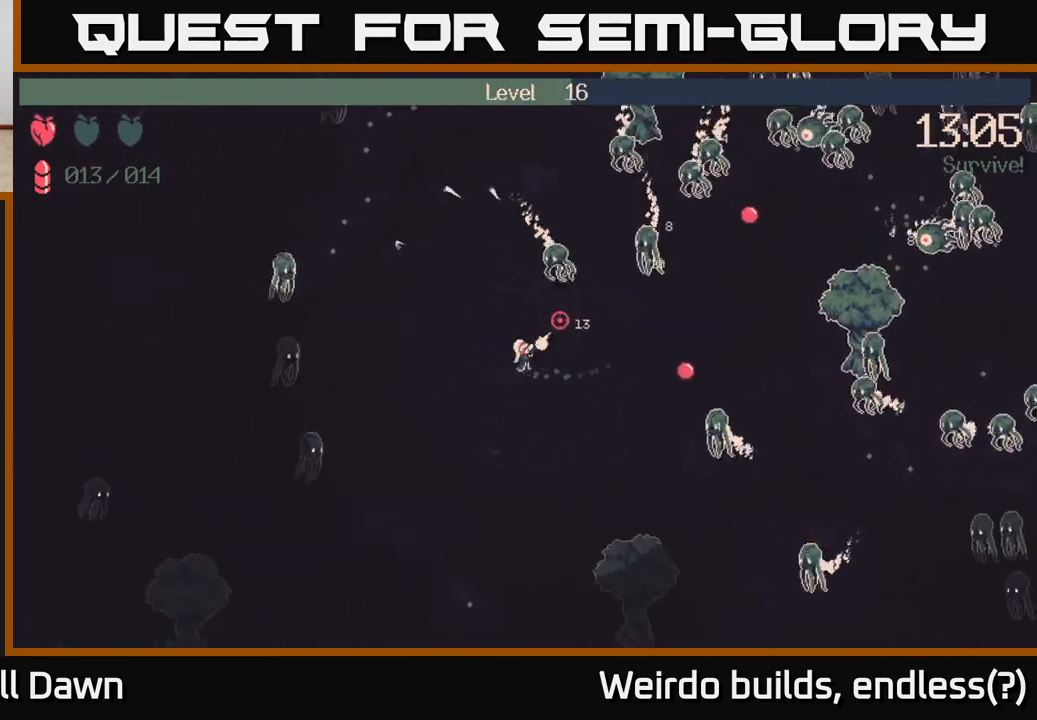
{"buttons": ["R2"], "left_stick": "up", "right_stick": "up-right", "events": [[300, "left_stick", "up"]]}
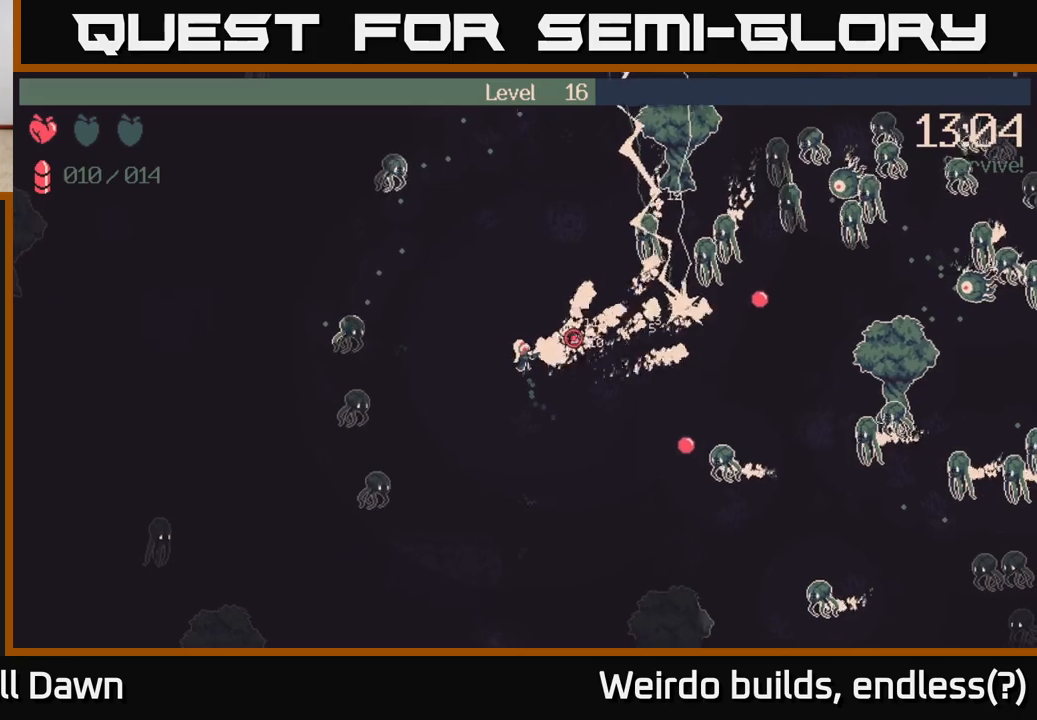
{"buttons": [], "left_stick": "up-right", "right_stick": "up-right", "events": [[50, "left_stick", "up-right"], [450, "R2", "up"]]}
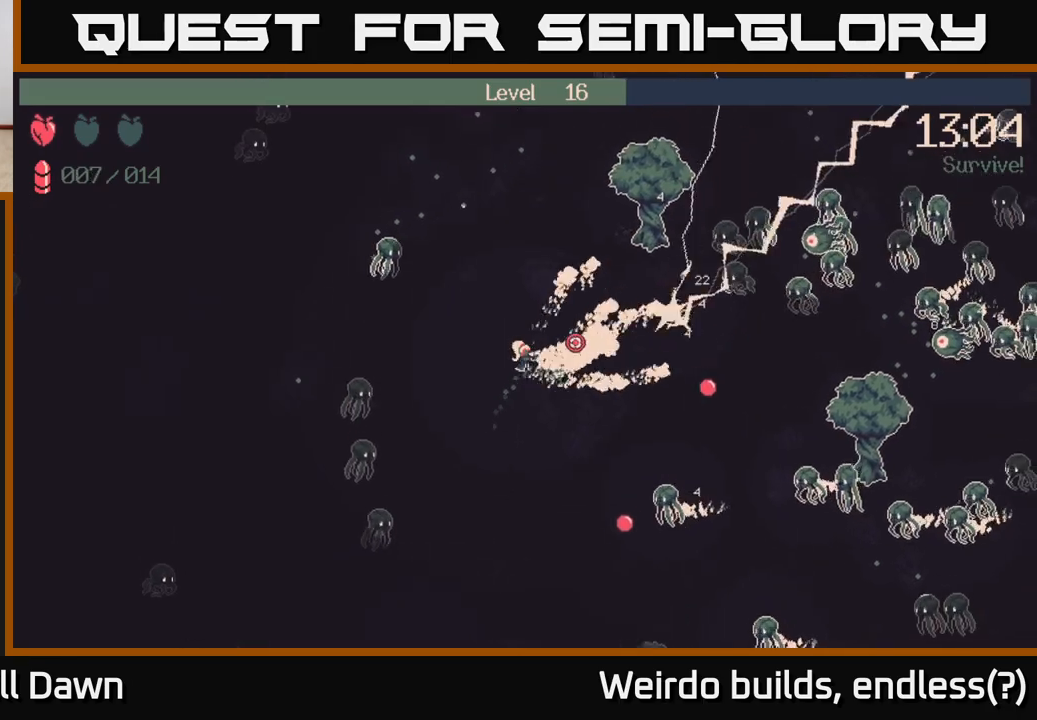
{"buttons": ["R2"], "left_stick": "up-right", "right_stick": "right", "events": [[83, "right_stick", "center"], [250, "right_stick", "right"], [333, "R2", "down"]]}
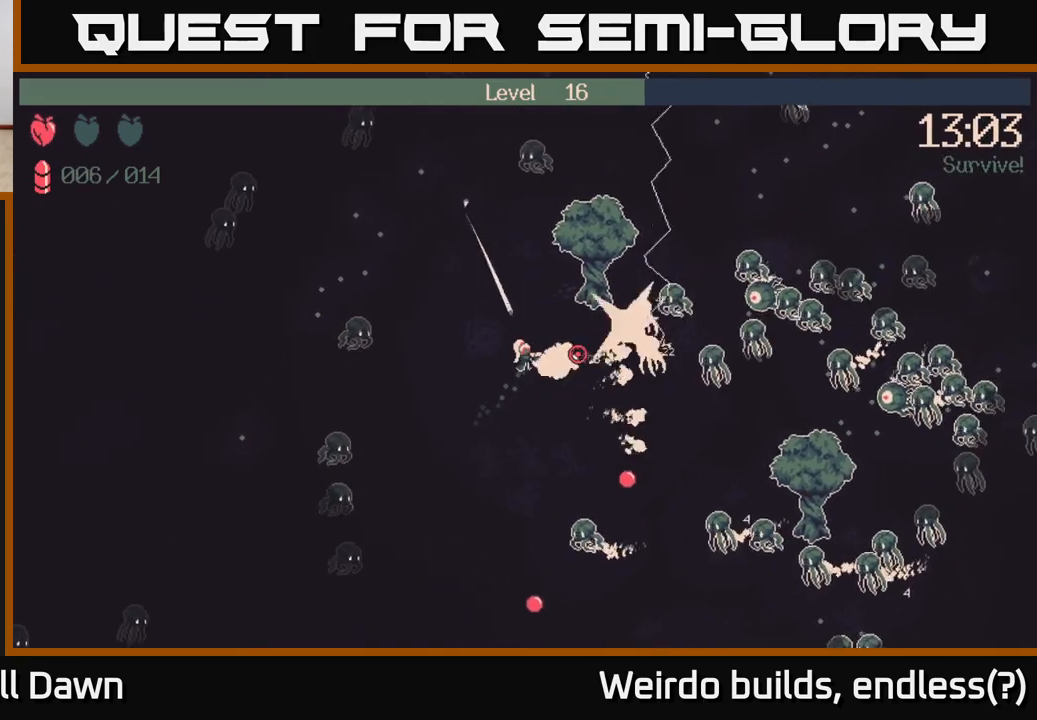
{"buttons": ["R2"], "left_stick": "down-right", "right_stick": "right", "events": [[83, "left_stick", "down-right"]]}
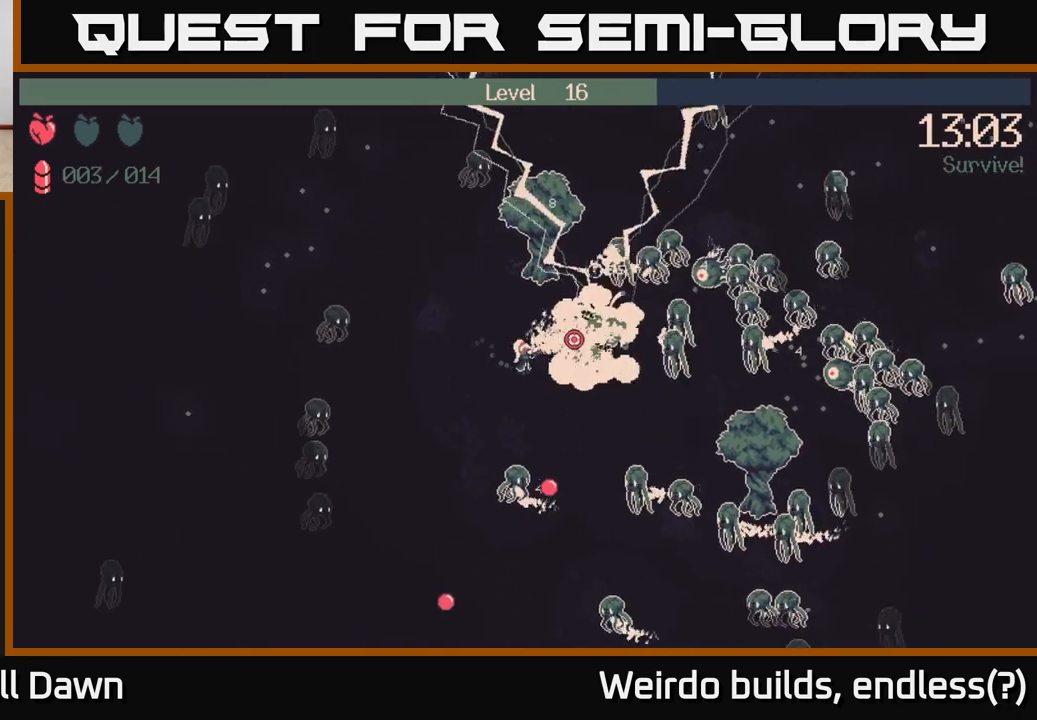
{"buttons": ["R2"], "left_stick": "left", "right_stick": "up-right", "events": [[67, "left_stick", "up-left"], [183, "left_stick", "left"], [383, "right_stick", "up-right"]]}
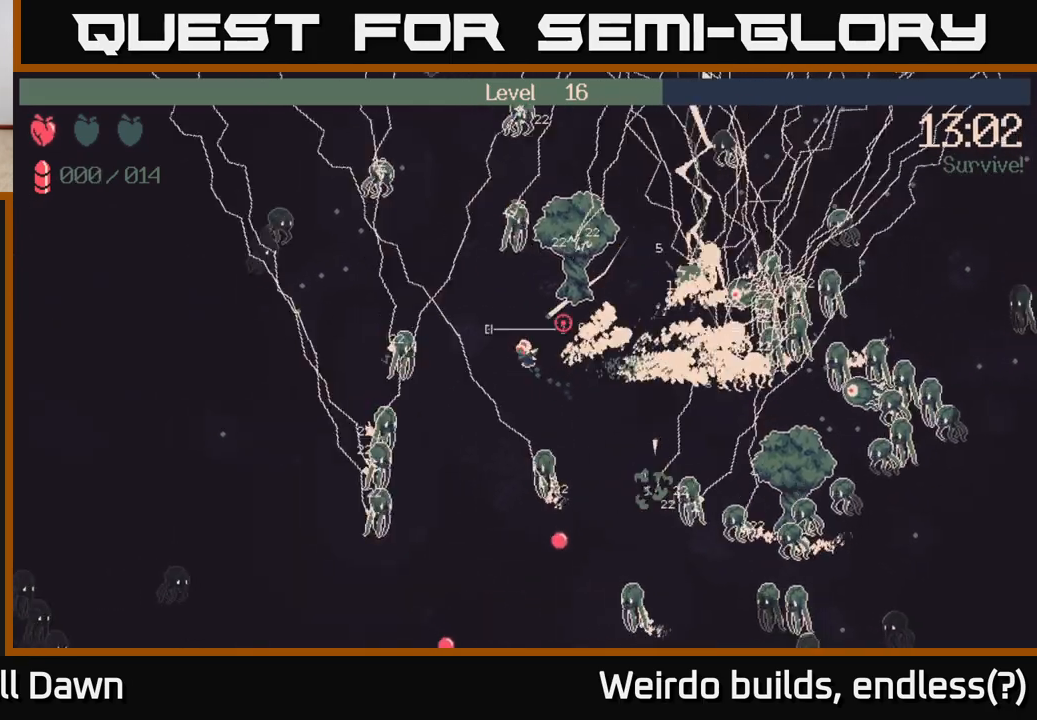
{"buttons": [], "left_stick": "up-left", "right_stick": "up", "events": [[50, "left_stick", "up-left"], [117, "right_stick", "up"], [367, "R2", "up"]]}
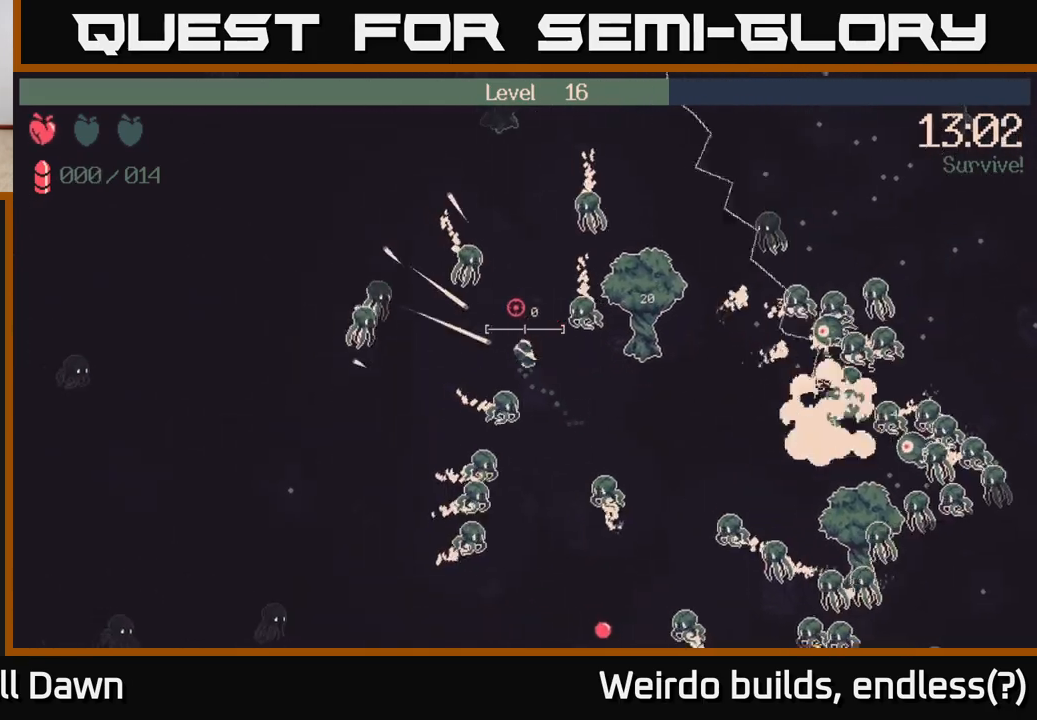
{"buttons": [], "left_stick": "up", "right_stick": "up", "events": [[33, "left_stick", "up"]]}
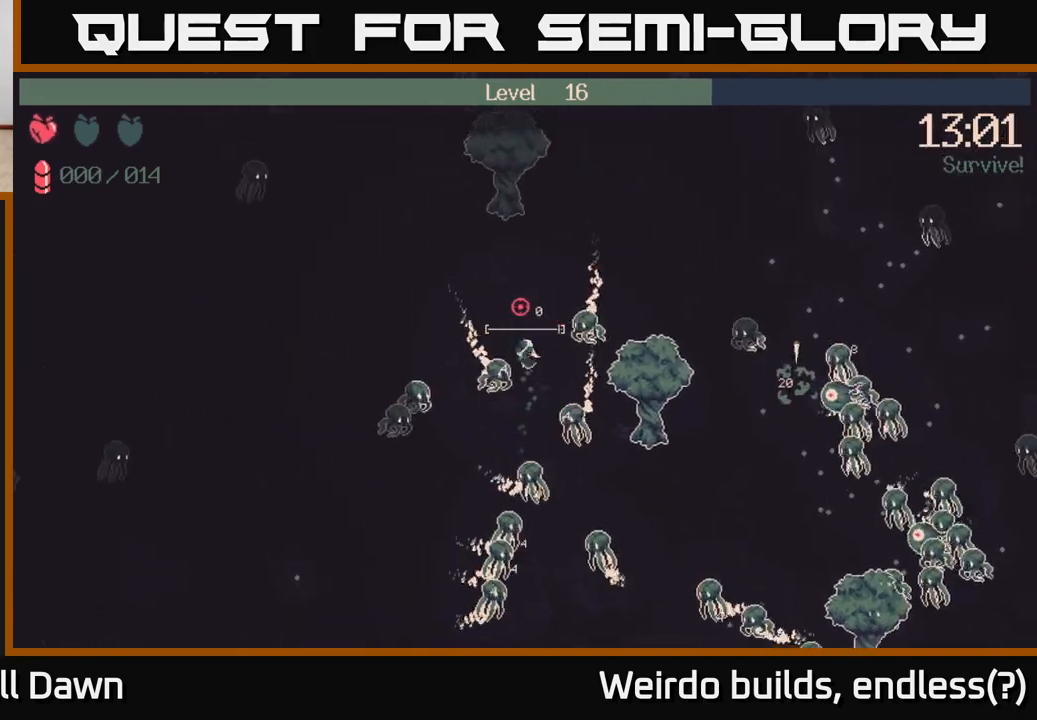
{"buttons": ["R2"], "left_stick": "right", "right_stick": "down", "events": [[100, "right_stick", "down"], [183, "R2", "down"], [350, "left_stick", "up-right"], [350, "right_stick", "down-right"], [467, "left_stick", "right"], [483, "right_stick", "down"]]}
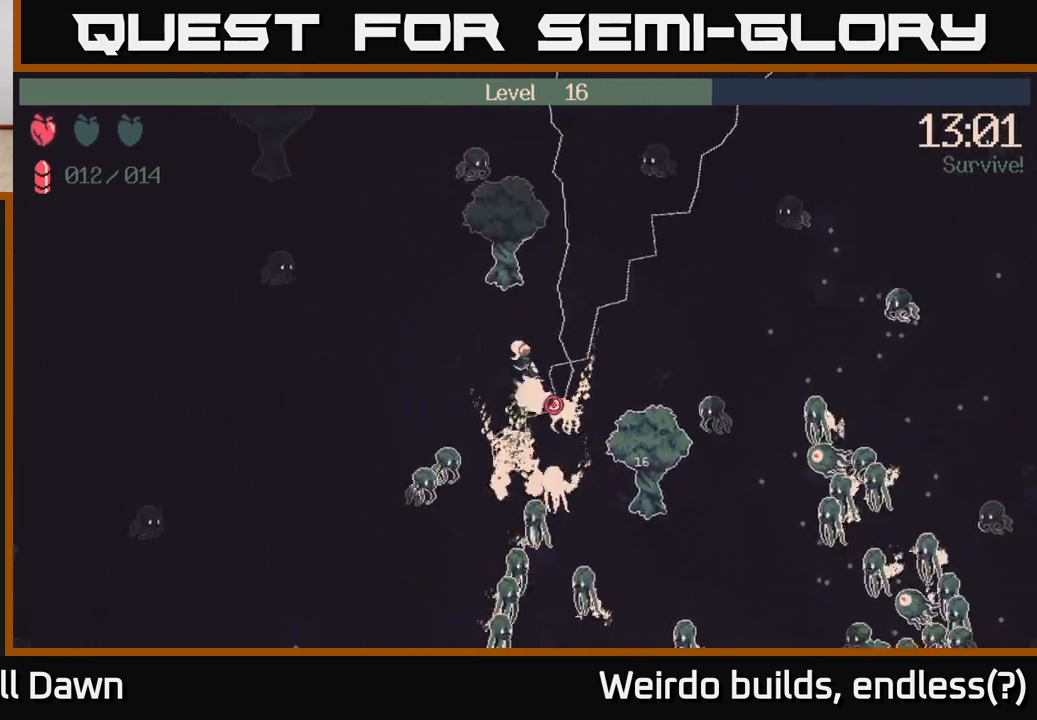
{"buttons": ["R2"], "left_stick": "down-left", "right_stick": "down", "events": [[100, "left_stick", "left"], [450, "left_stick", "down-left"]]}
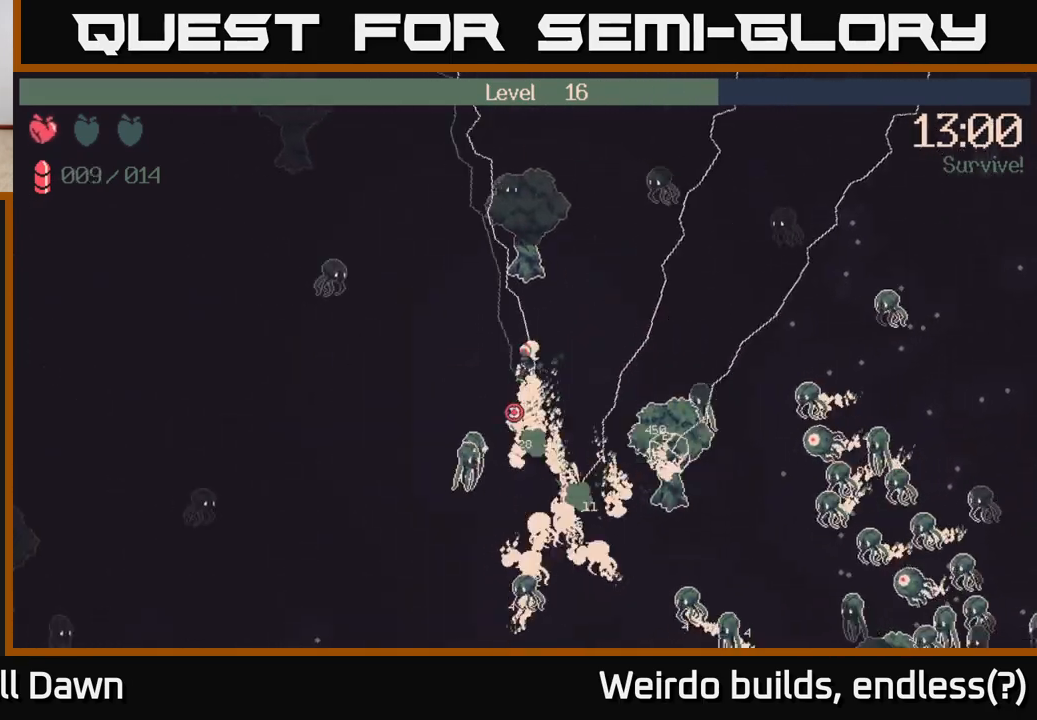
{"buttons": ["R2"], "left_stick": "down-right", "right_stick": "down", "events": [[233, "left_stick", "down"], [283, "R2", "up"], [417, "left_stick", "down-right"], [483, "R2", "down"]]}
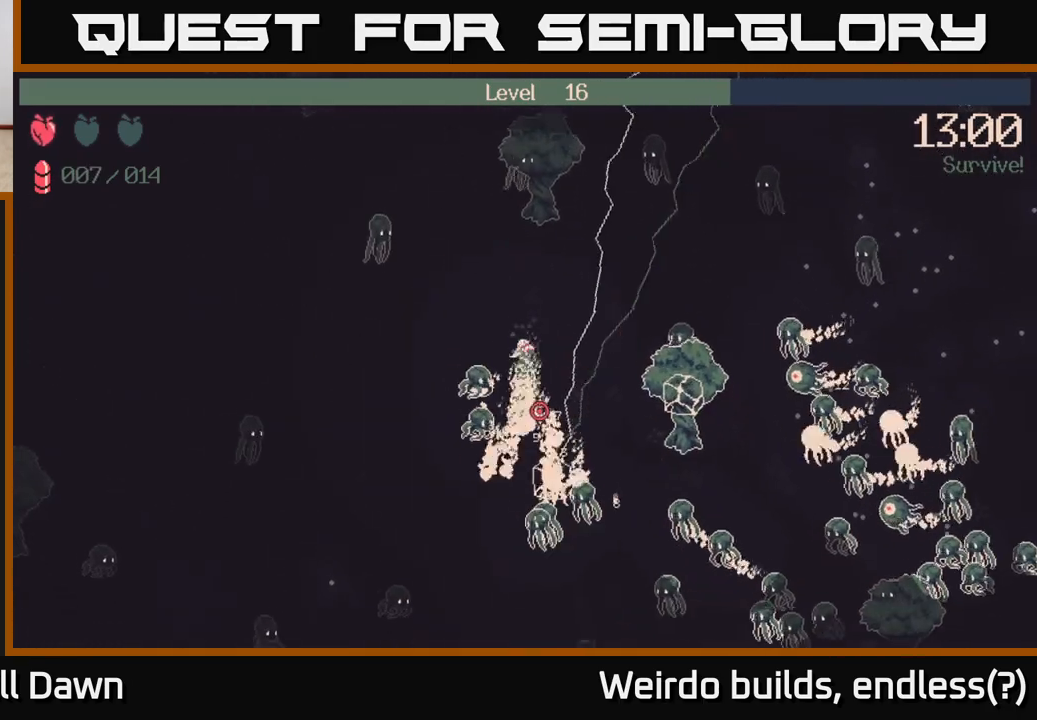
{"buttons": ["R2"], "left_stick": "down", "right_stick": "down-right", "events": [[50, "left_stick", "right"], [167, "left_stick", "down-right"], [267, "left_stick", "down"], [267, "right_stick", "down-right"]]}
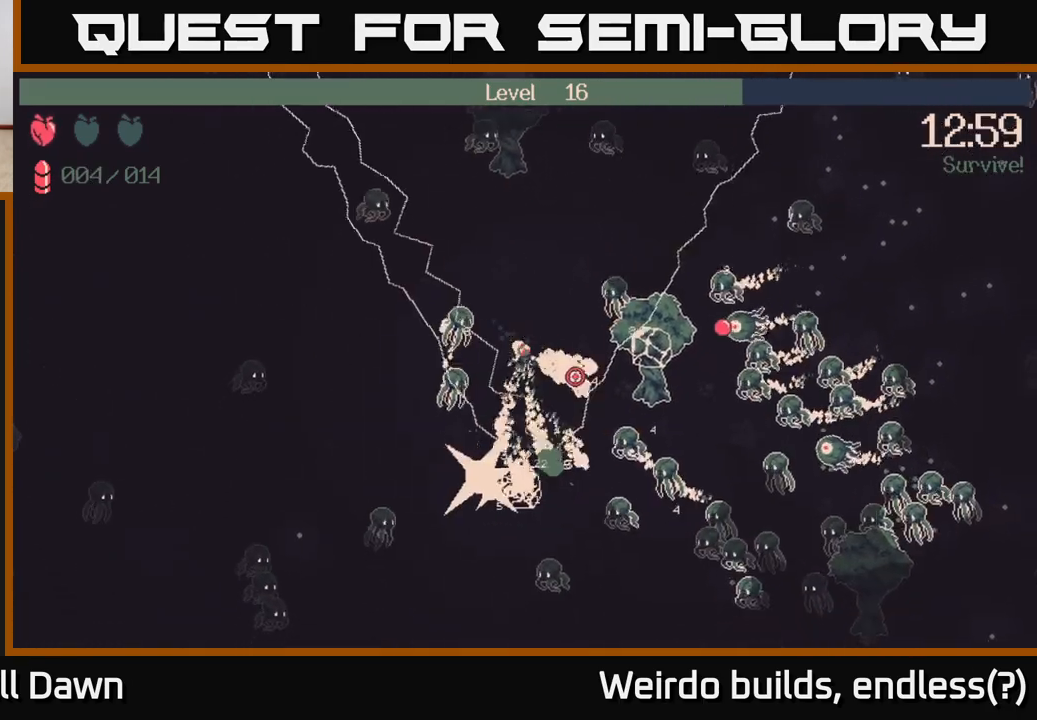
{"buttons": ["R2"], "left_stick": "down", "right_stick": "down", "events": [[67, "left_stick", "down-right"], [117, "right_stick", "down"], [217, "left_stick", "center"], [433, "left_stick", "down"]]}